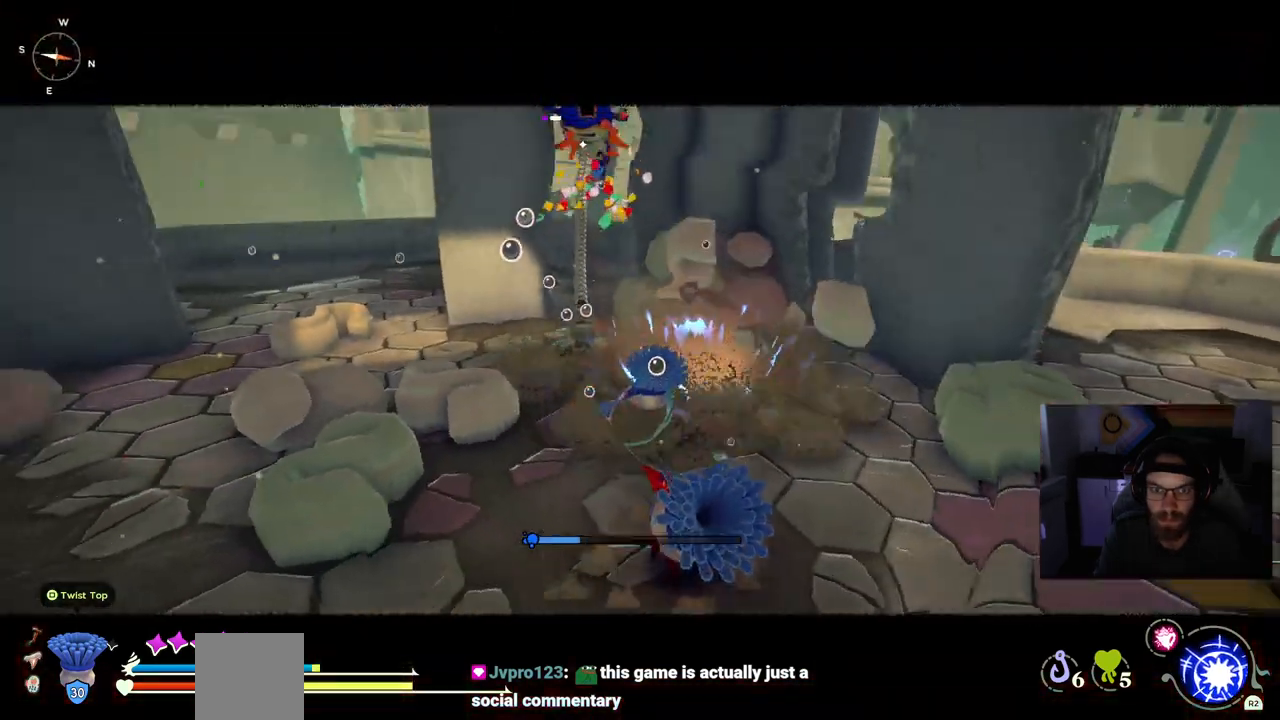
Gameplay with a controller (PlayStation layout); each line is a JSON object with the inputs held at the frame after it. "events" lists button and stick changes between this image and that frame as [ms after this image, input, new state], when the widget could be followed in between. Not read: L1.
{"buttons": [], "left_stick": "up", "right_stick": "left", "events": [[100, "left_stick", "center"], [117, "R3", "down"], [233, "R3", "up"], [233, "right_stick", "left"], [383, "left_stick", "up"]]}
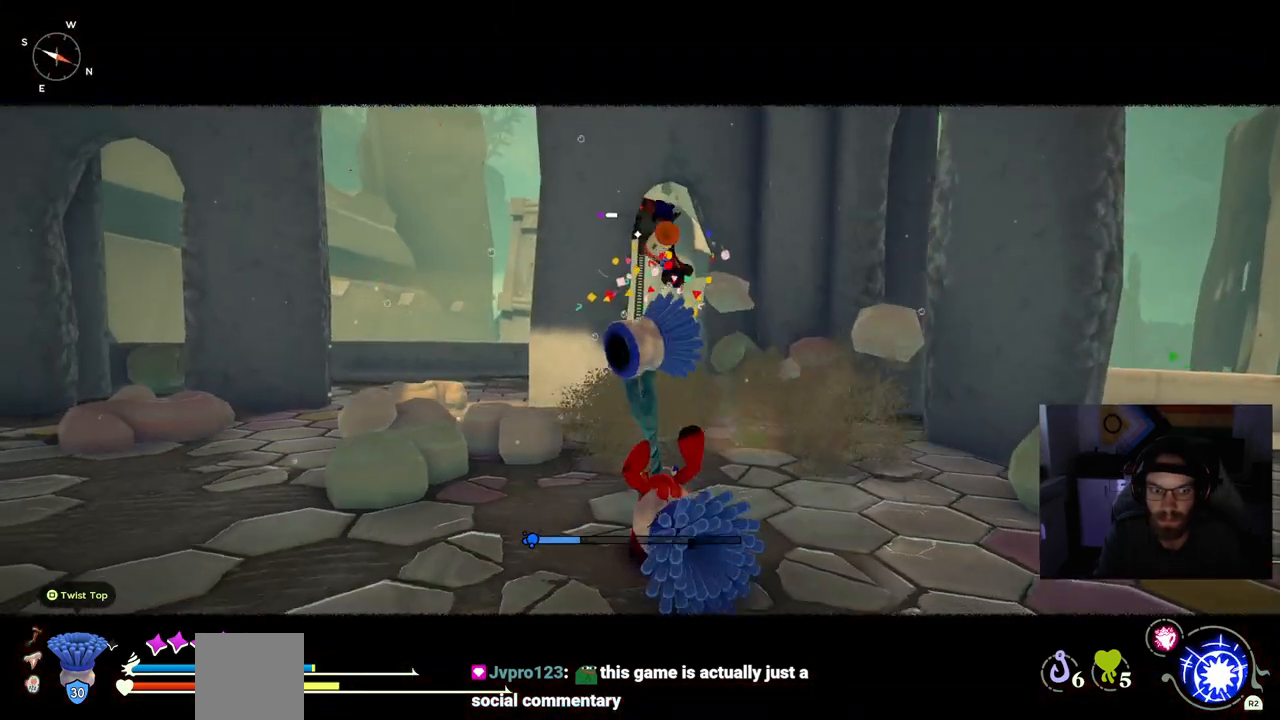
{"buttons": ["DPAD_UP"], "left_stick": "center", "right_stick": "left", "events": [[150, "left_stick", "center"], [333, "DPAD_UP", "down"]]}
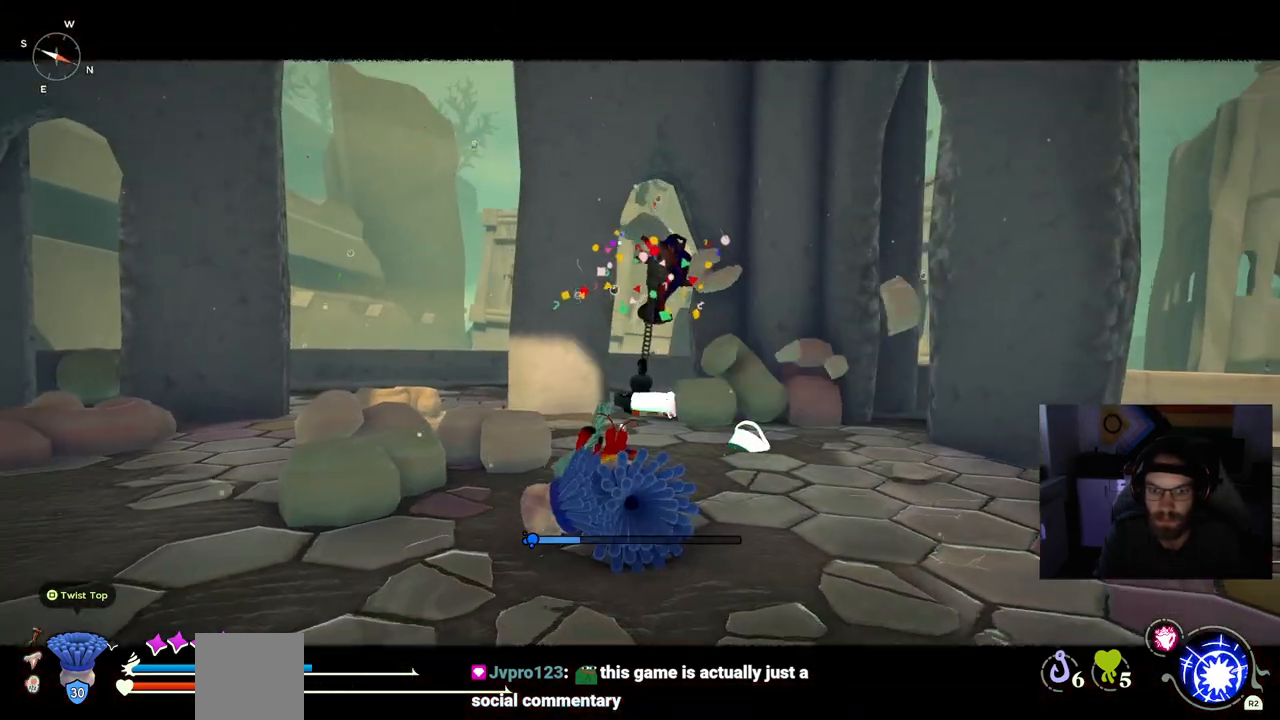
{"buttons": ["DPAD_UP"], "left_stick": "up", "right_stick": "left", "events": [[433, "left_stick", "up"]]}
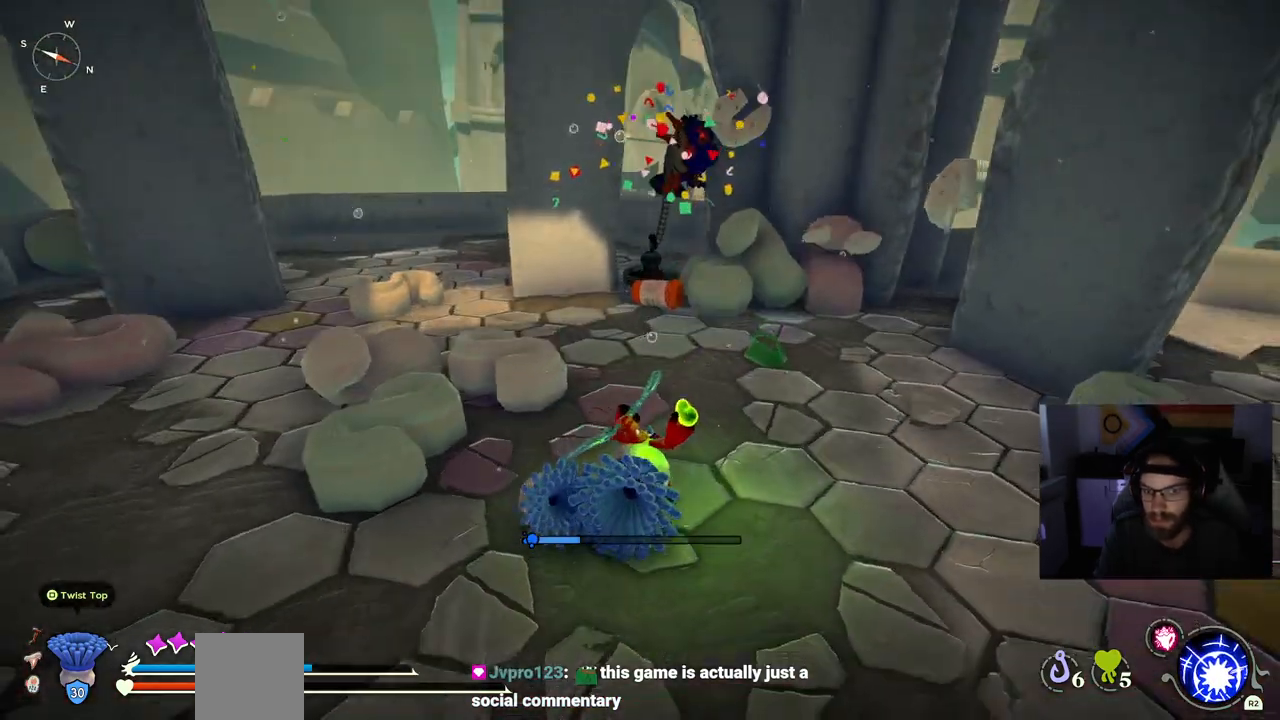
{"buttons": [], "left_stick": "up", "right_stick": "center", "events": [[400, "DPAD_UP", "up"], [400, "right_stick", "center"]]}
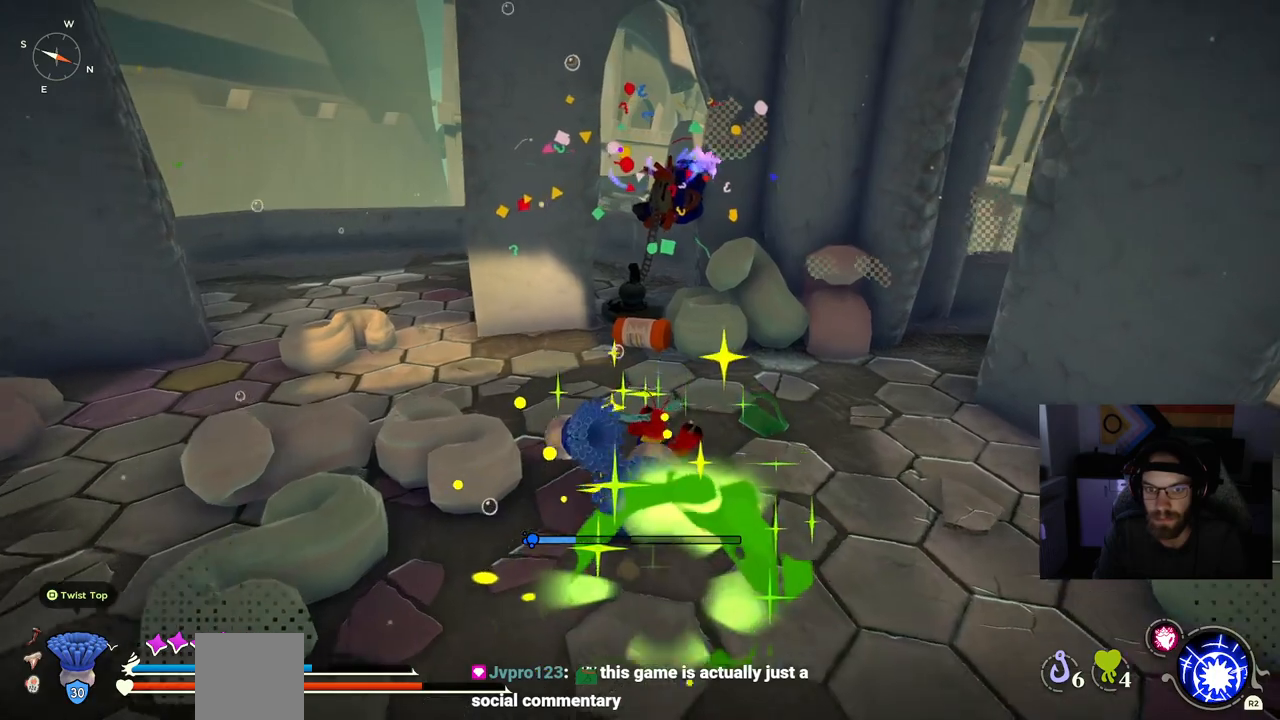
{"buttons": [], "left_stick": "up", "right_stick": "left", "events": [[200, "left_stick", "up-right"], [333, "right_stick", "left"], [483, "left_stick", "up"]]}
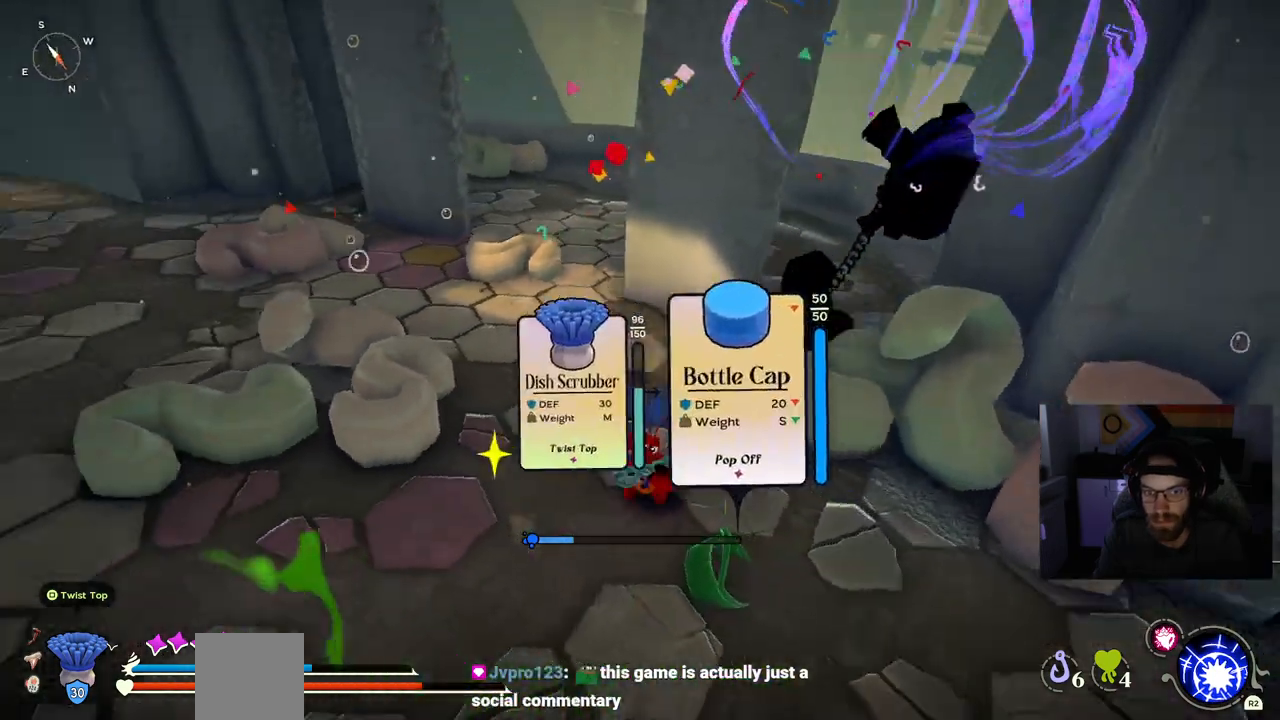
{"buttons": [], "left_stick": "up", "right_stick": "left", "events": []}
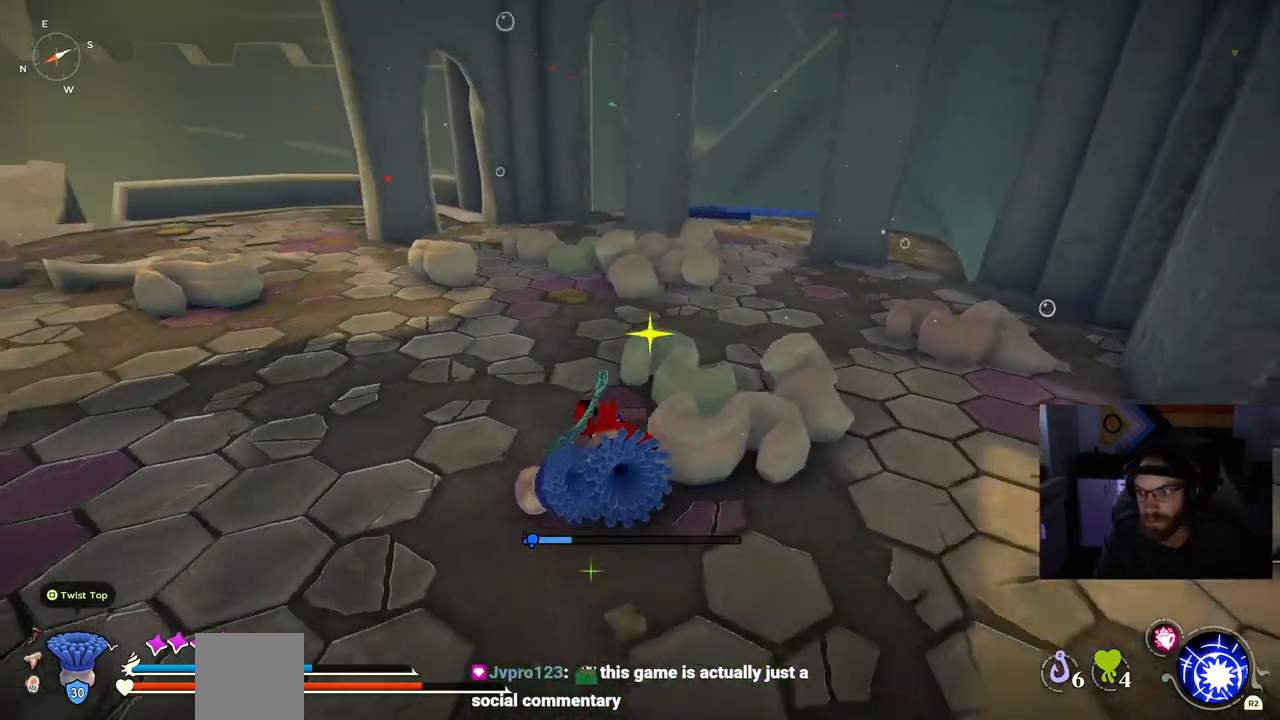
{"buttons": ["CIRCLE"], "left_stick": "up", "right_stick": "left", "events": [[67, "CIRCLE", "down"]]}
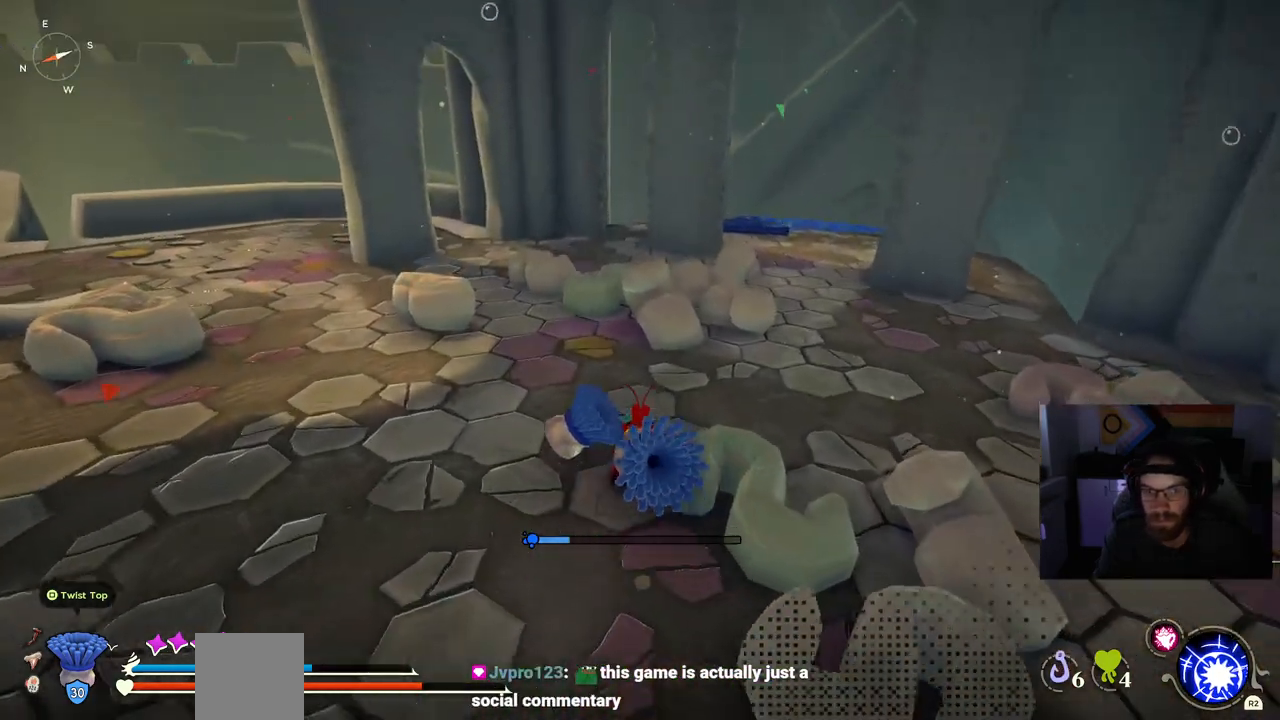
{"buttons": ["CIRCLE"], "left_stick": "up-right", "right_stick": "left", "events": [[67, "left_stick", "up-right"]]}
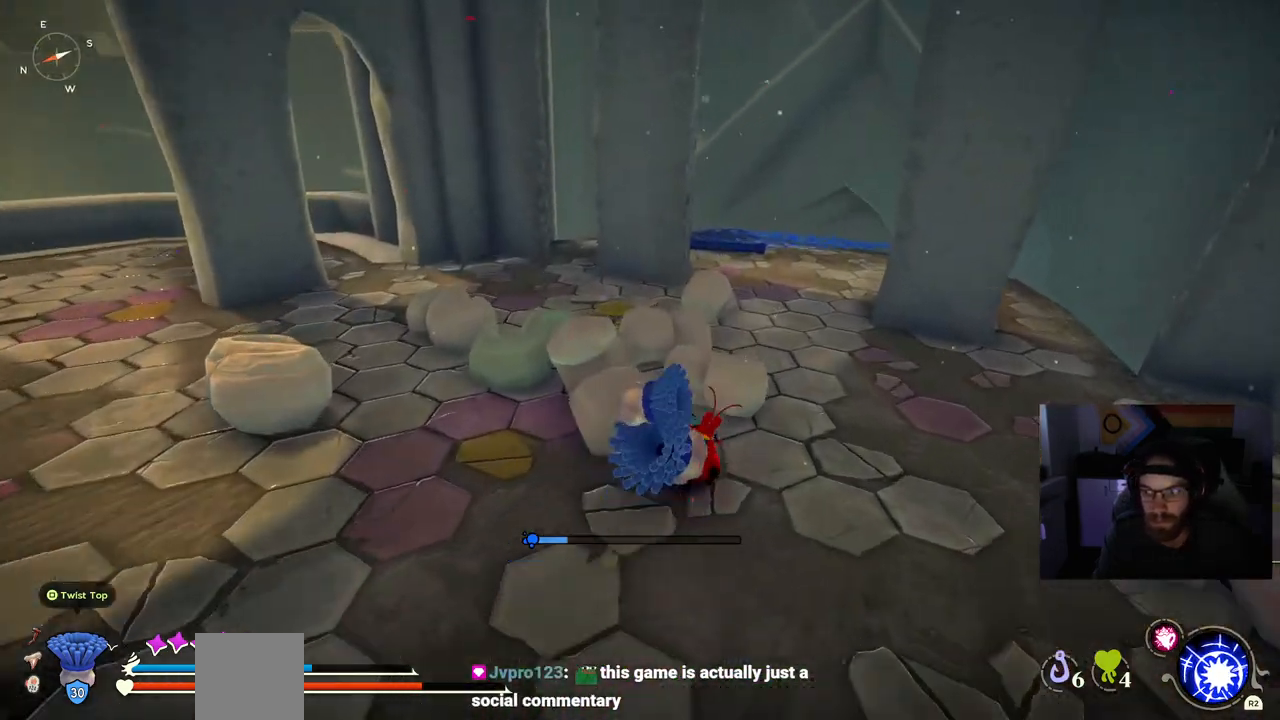
{"buttons": ["CIRCLE"], "left_stick": "up-right", "right_stick": "left", "events": []}
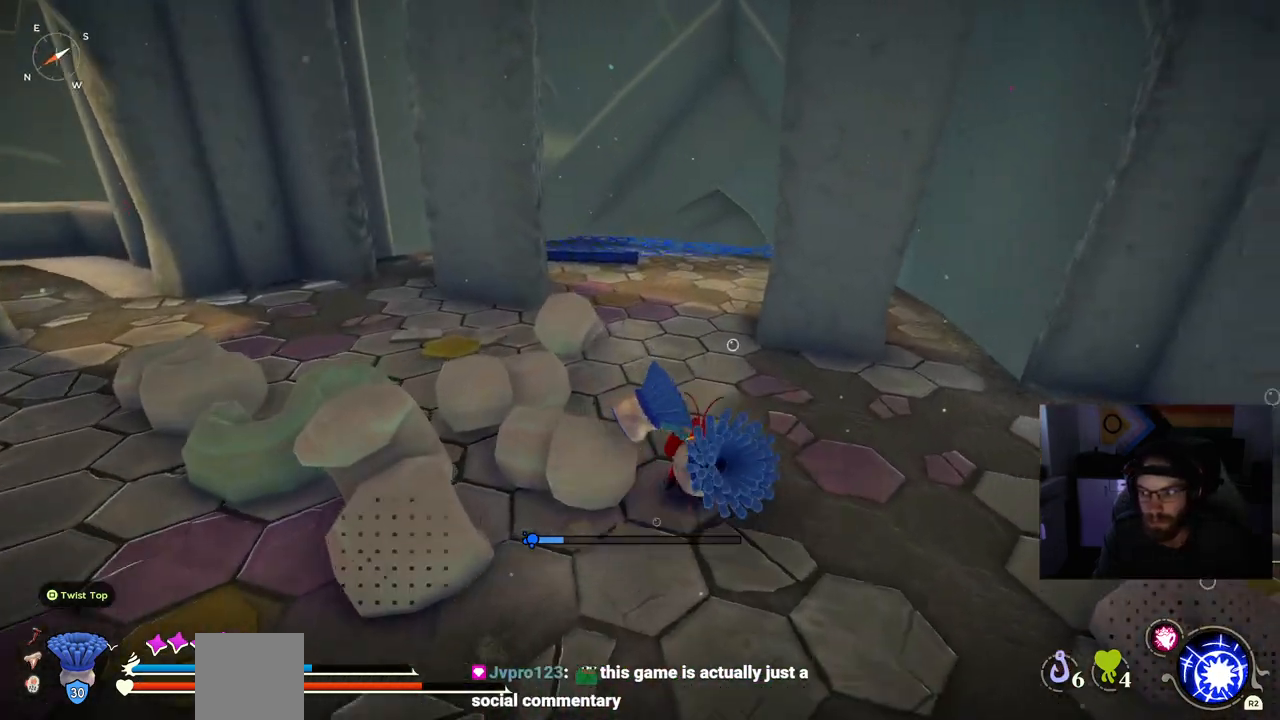
{"buttons": ["CIRCLE"], "left_stick": "up", "right_stick": "left", "events": [[300, "left_stick", "up"]]}
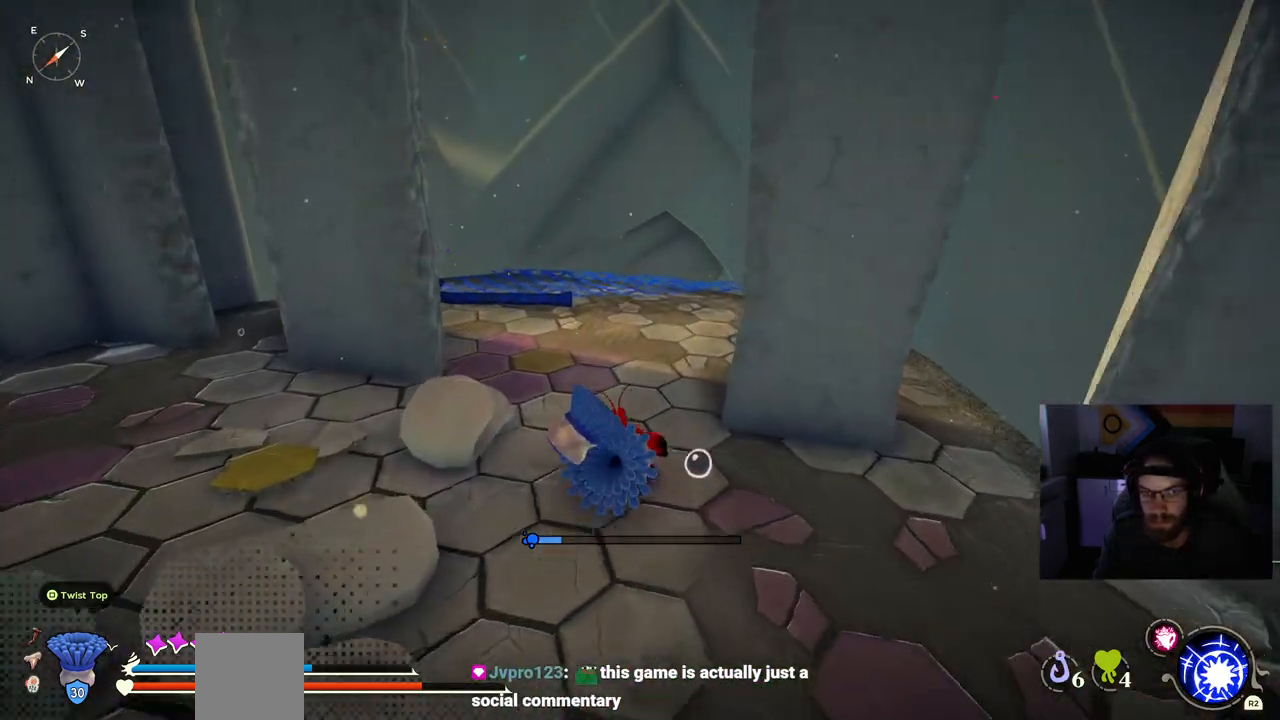
{"buttons": [], "left_stick": "up", "right_stick": "left", "events": [[483, "CIRCLE", "up"]]}
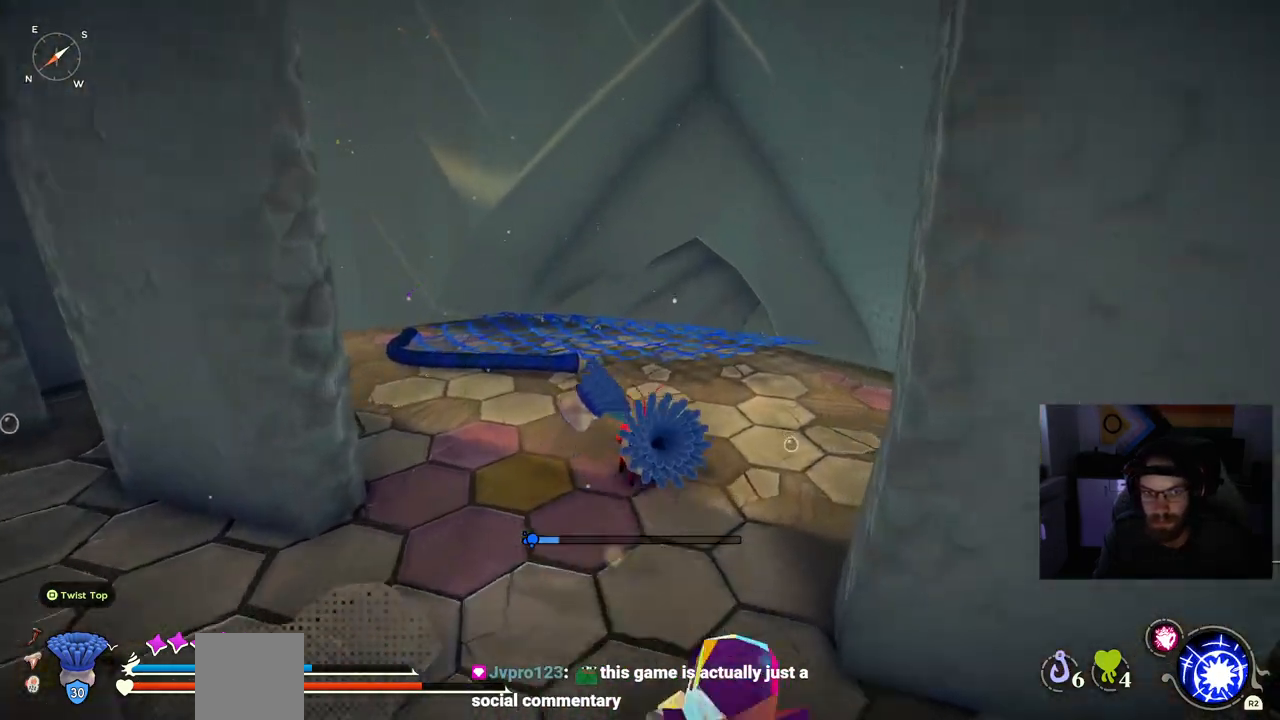
{"buttons": [], "left_stick": "up", "right_stick": "left", "events": []}
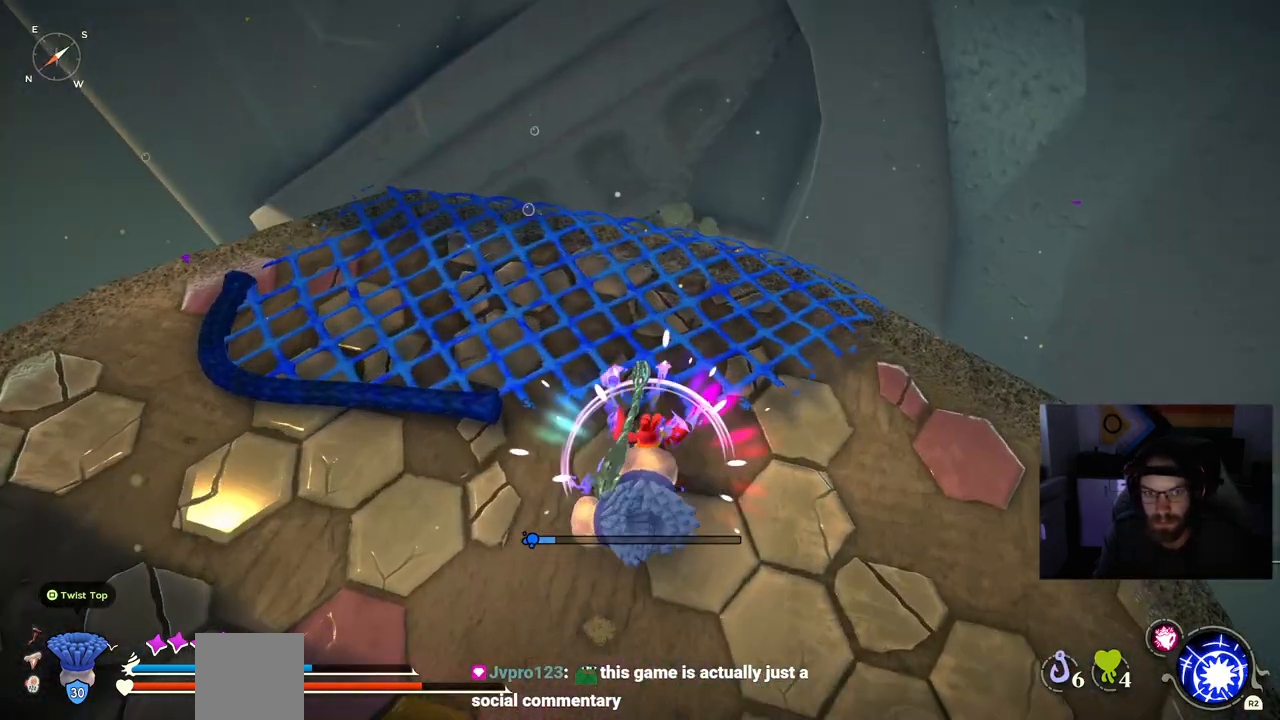
{"buttons": [], "left_stick": "up", "right_stick": "down-left", "events": [[117, "right_stick", "down-left"]]}
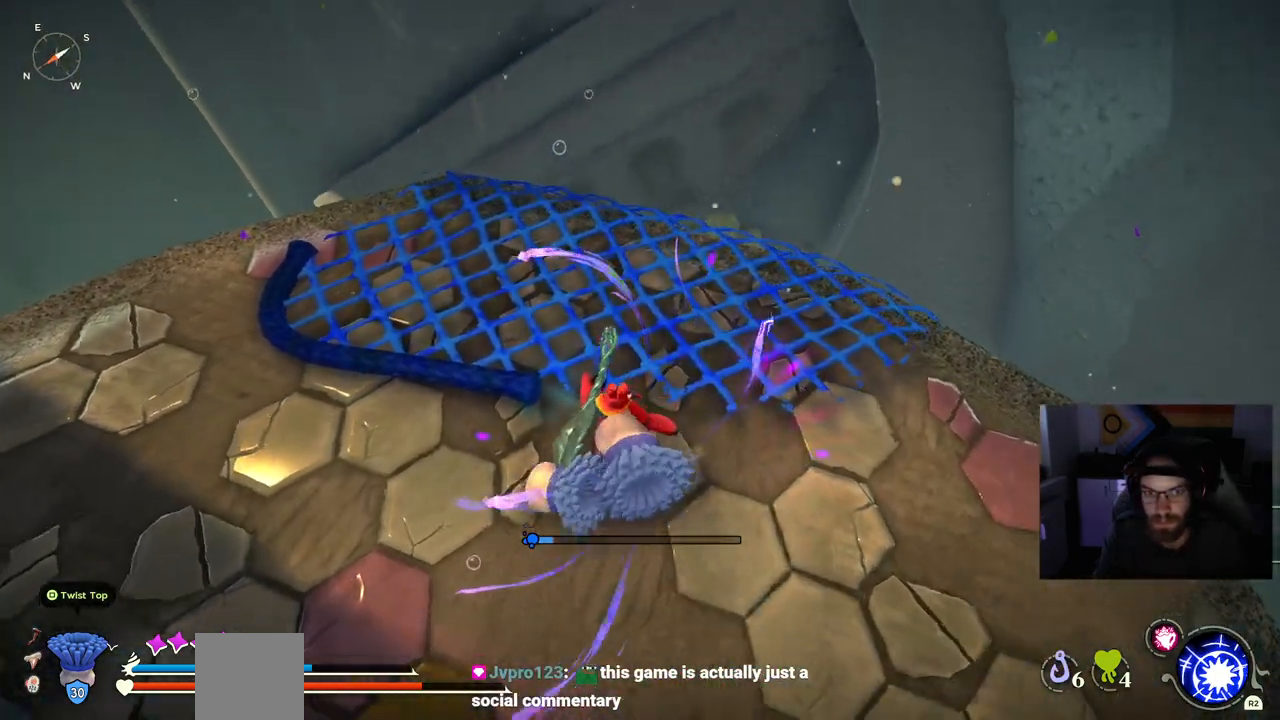
{"buttons": [], "left_stick": "up", "right_stick": "down", "events": [[33, "right_stick", "center"], [117, "CROSS", "down"], [183, "CROSS", "up"], [467, "right_stick", "down"]]}
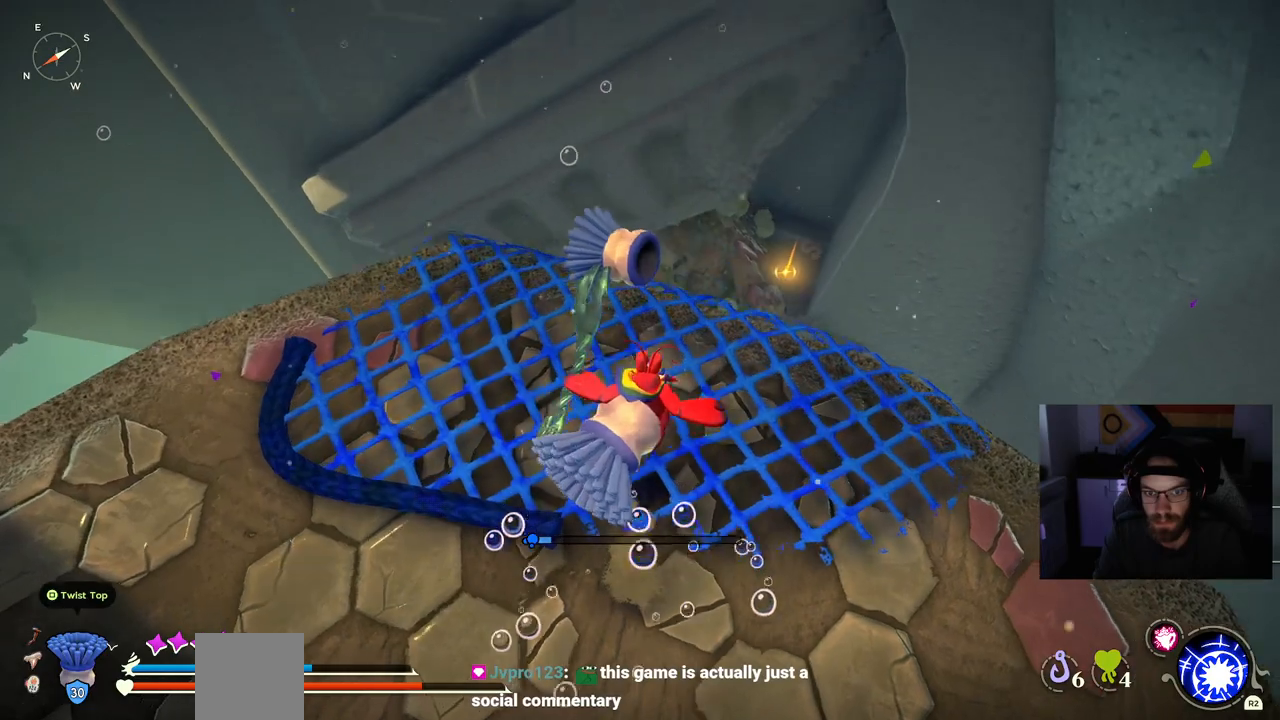
{"buttons": ["CROSS"], "left_stick": "up", "right_stick": "center", "events": [[350, "right_stick", "center"], [483, "CROSS", "down"]]}
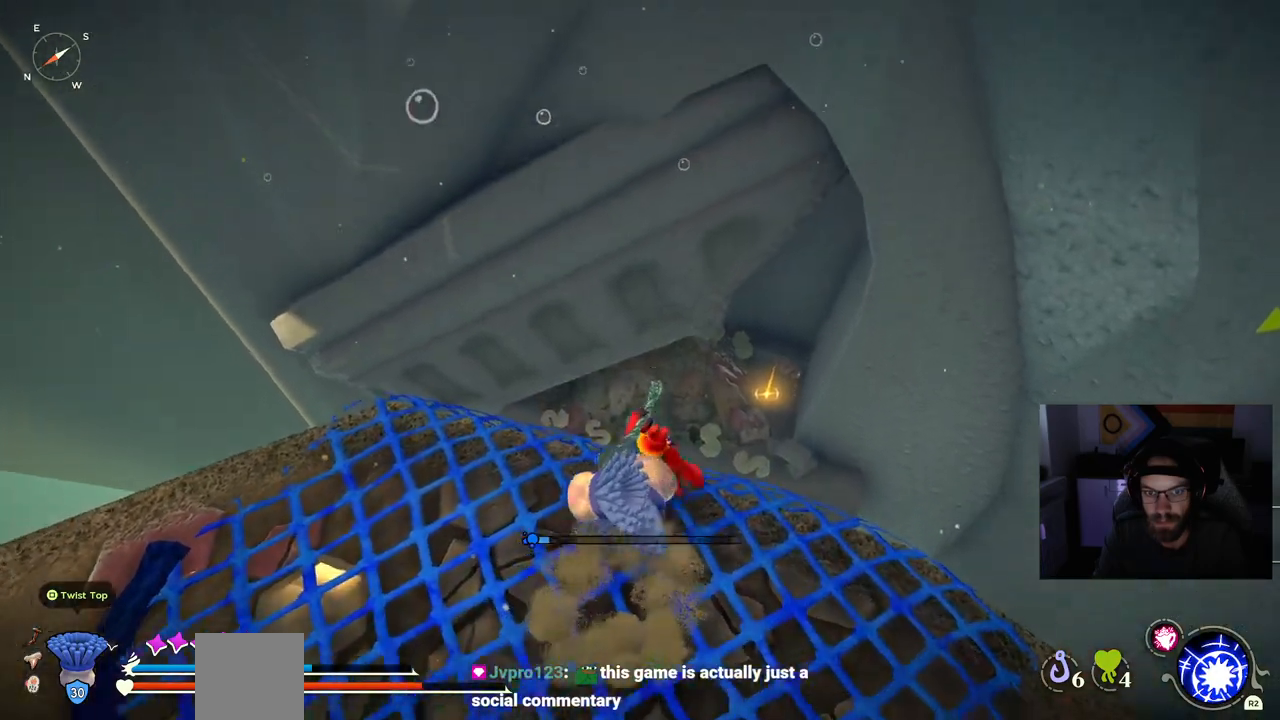
{"buttons": ["CROSS"], "left_stick": "up", "right_stick": "center", "events": [[183, "CROSS", "up"], [483, "CROSS", "down"]]}
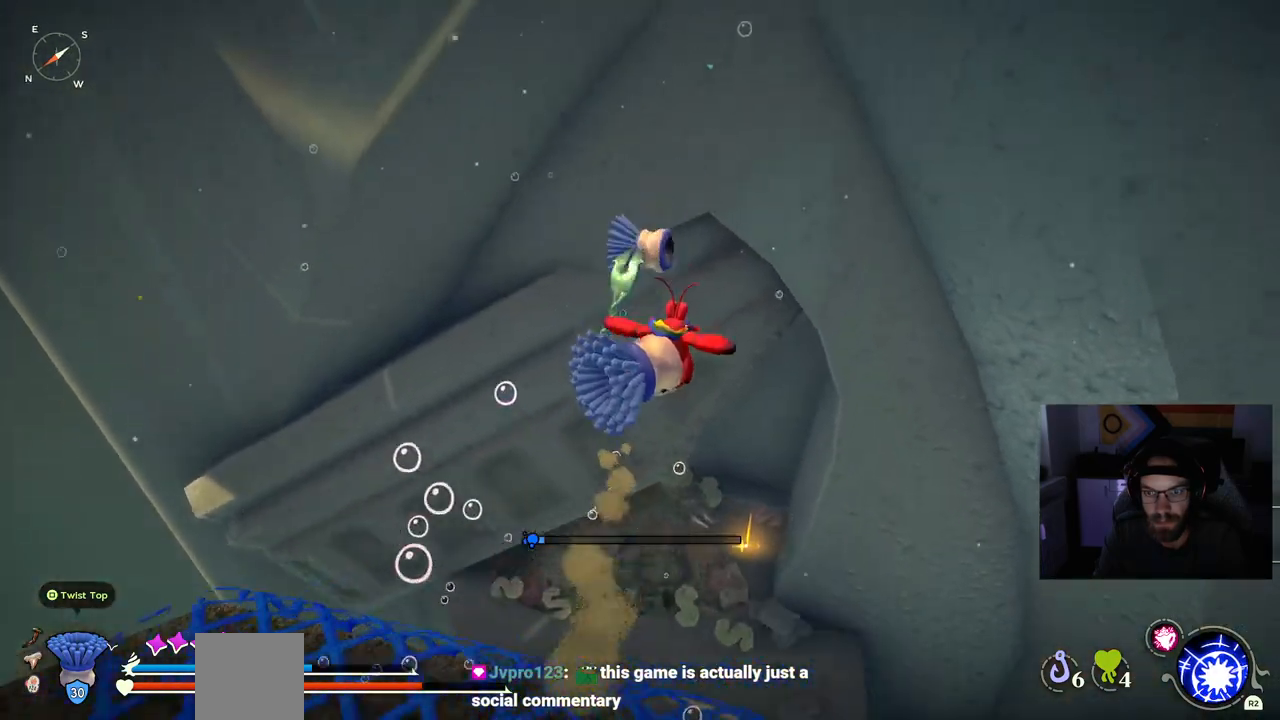
{"buttons": [], "left_stick": "up", "right_stick": "center", "events": [[417, "CROSS", "up"]]}
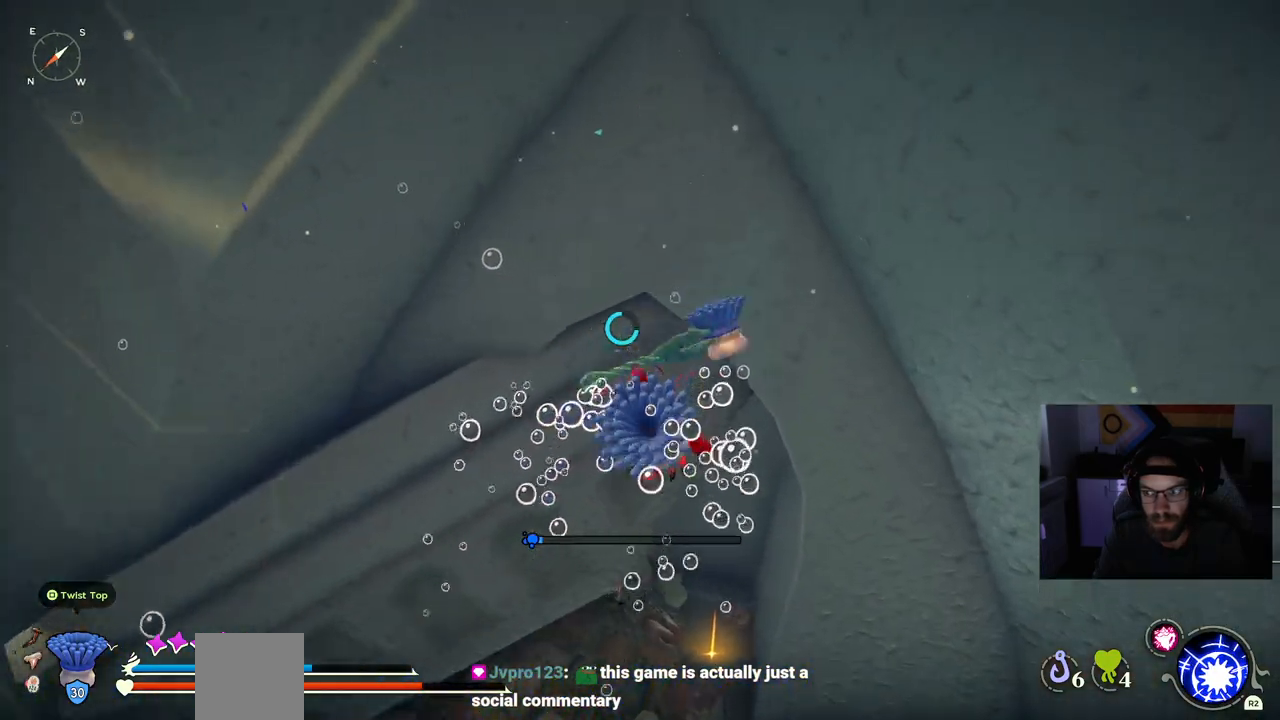
{"buttons": [], "left_stick": "up", "right_stick": "center", "events": []}
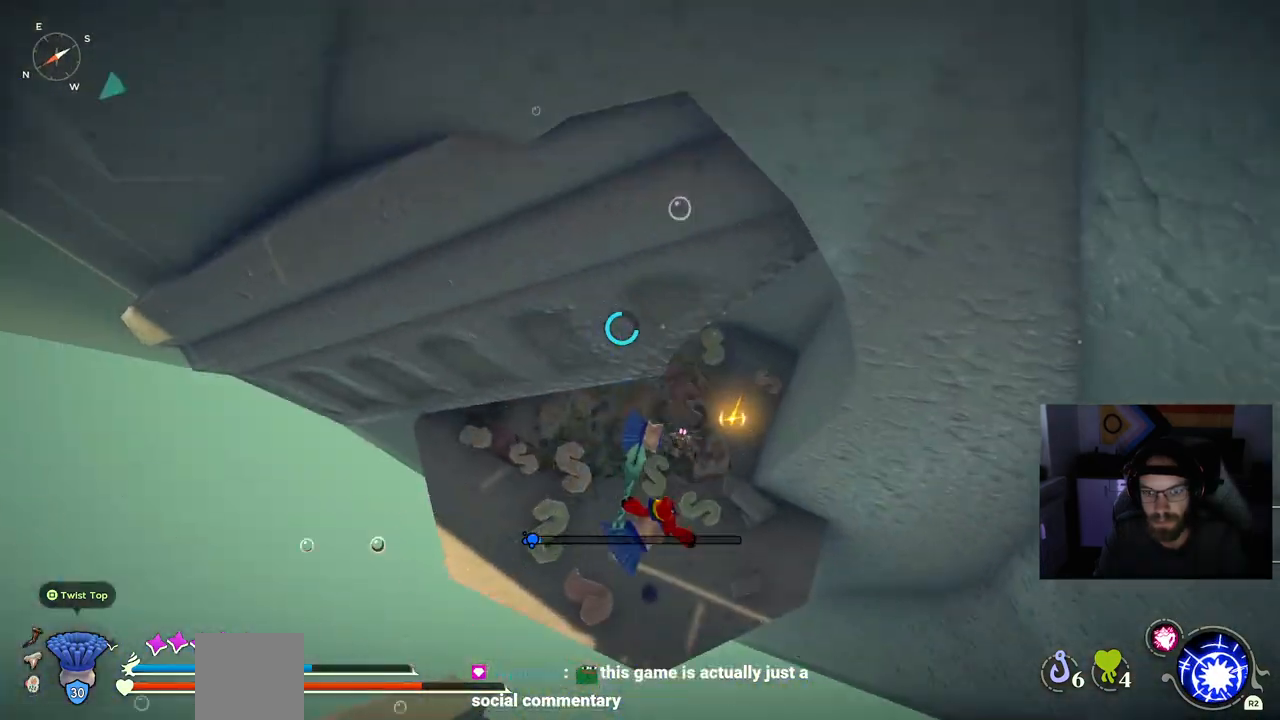
{"buttons": [], "left_stick": "up", "right_stick": "center", "events": [[217, "CROSS", "down"], [333, "CROSS", "up"]]}
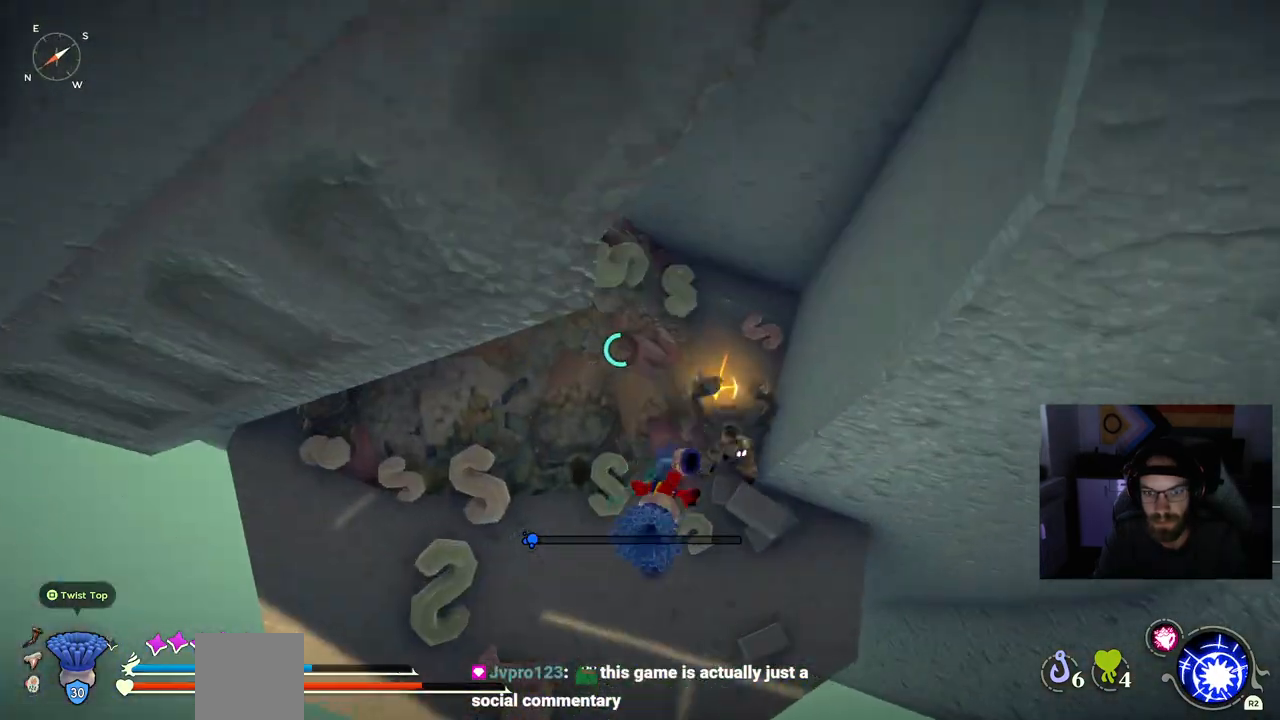
{"buttons": [], "left_stick": "up", "right_stick": "center", "events": []}
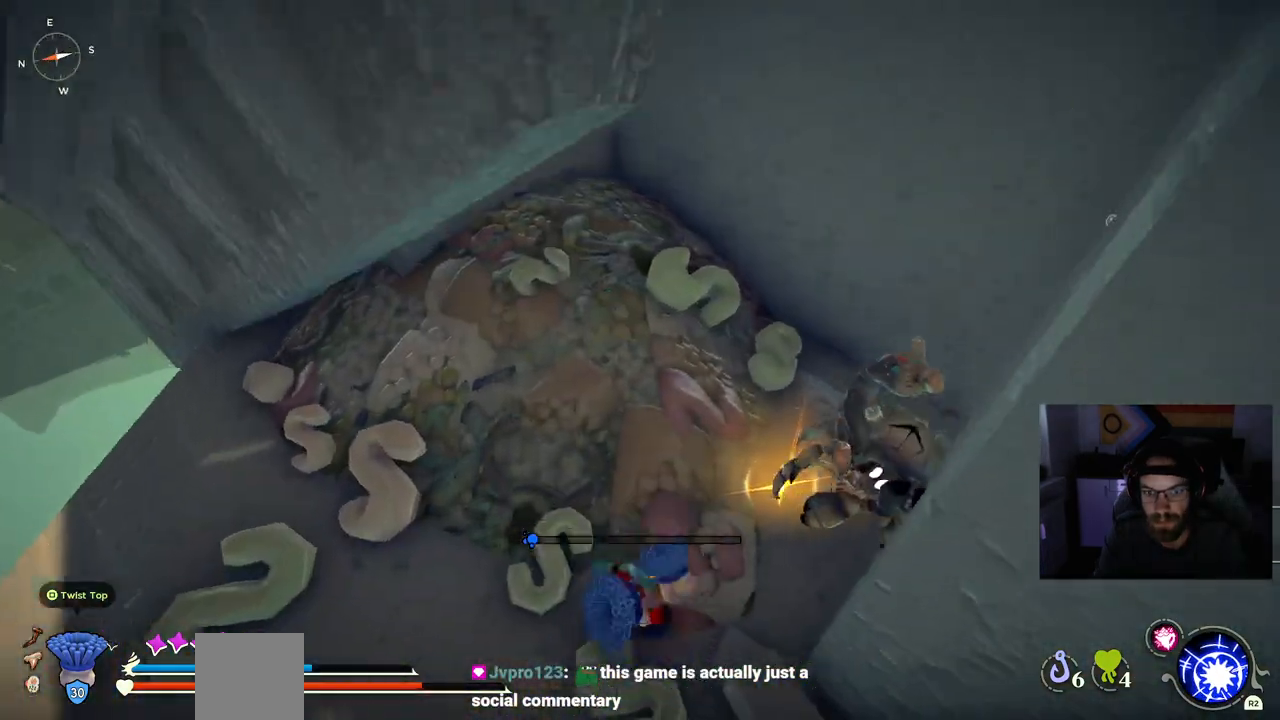
{"buttons": ["CIRCLE"], "left_stick": "up", "right_stick": "center", "events": [[367, "CIRCLE", "down"]]}
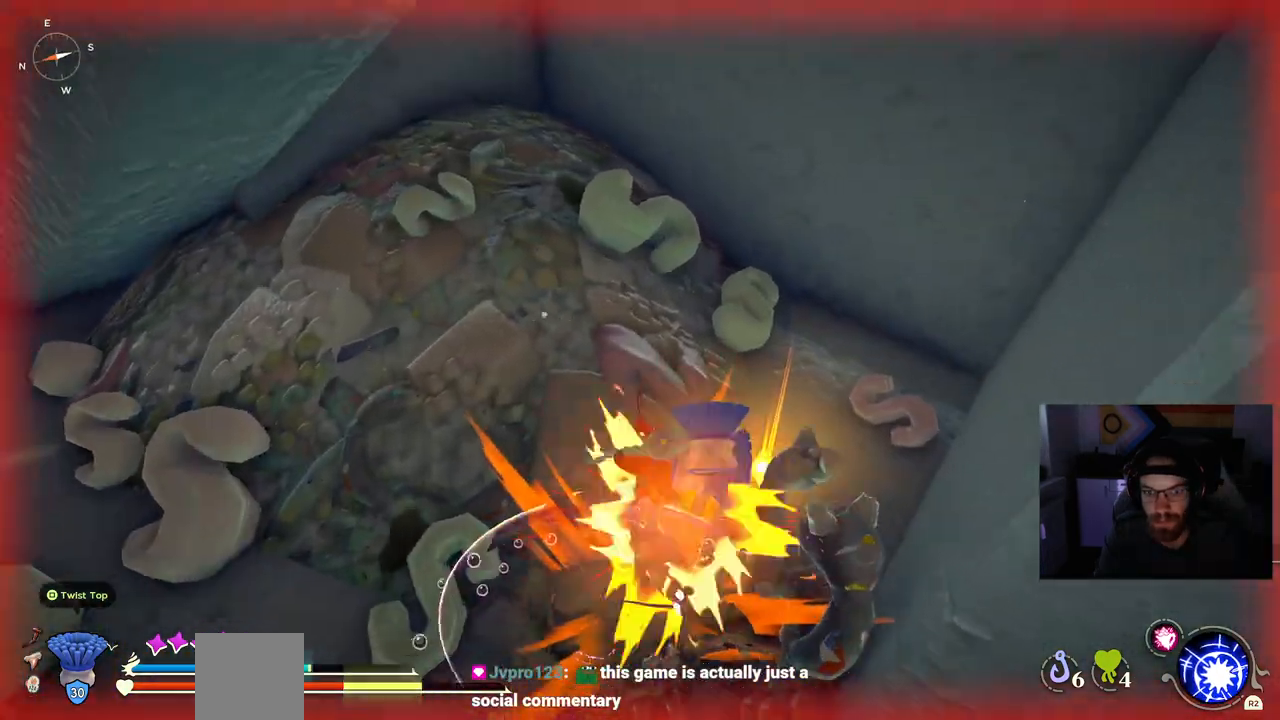
{"buttons": [], "left_stick": "up-right", "right_stick": "center", "events": [[17, "CIRCLE", "up"], [33, "left_stick", "up-right"]]}
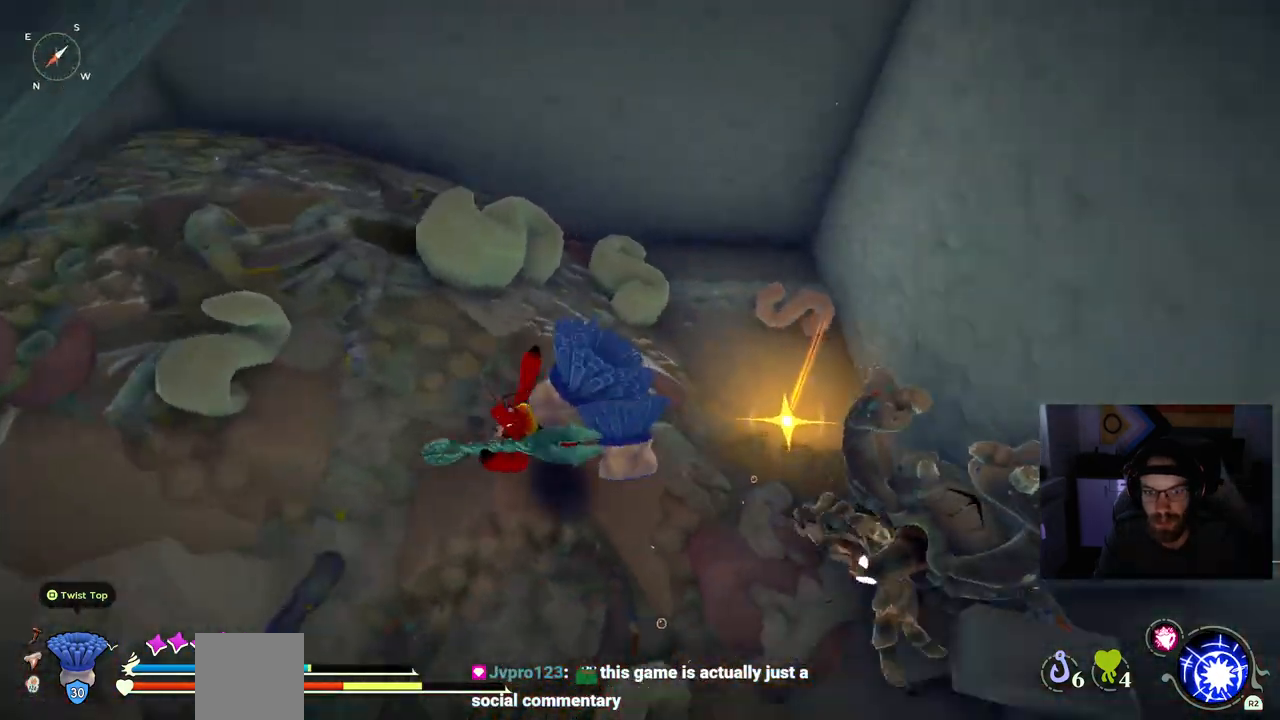
{"buttons": [], "left_stick": "up-right", "right_stick": "center", "events": []}
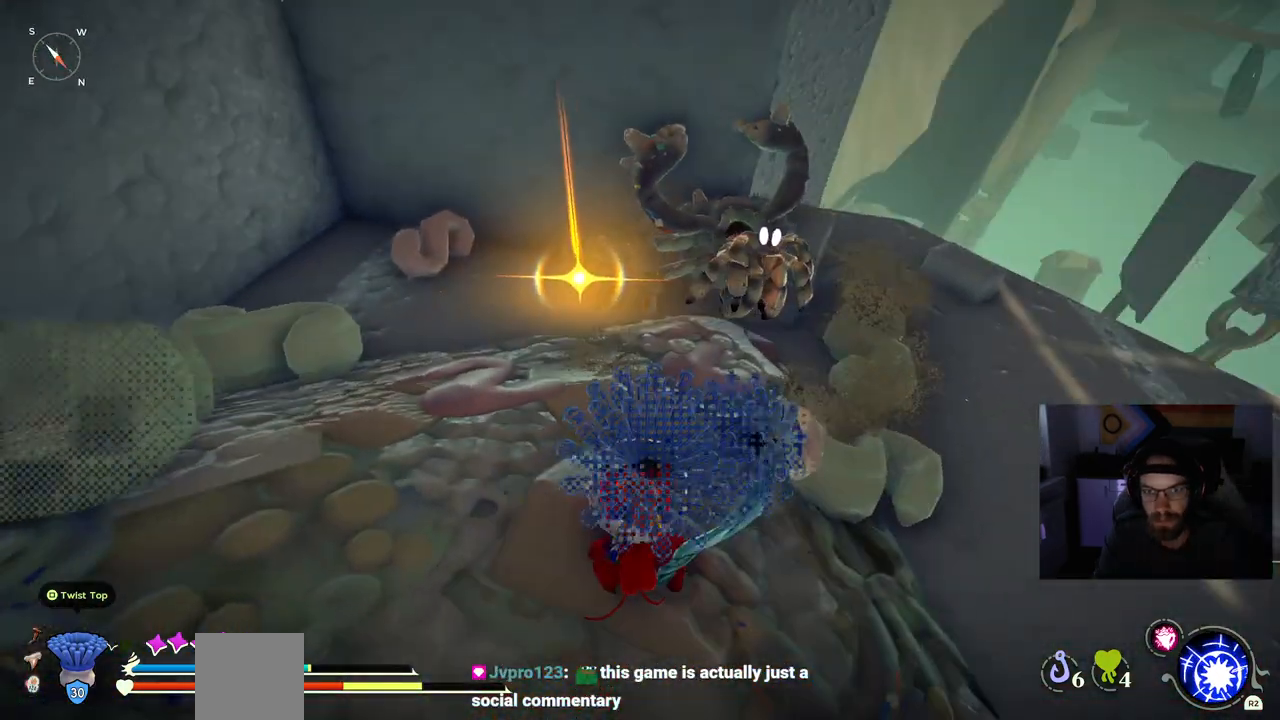
{"buttons": [], "left_stick": "up-right", "right_stick": "center", "events": []}
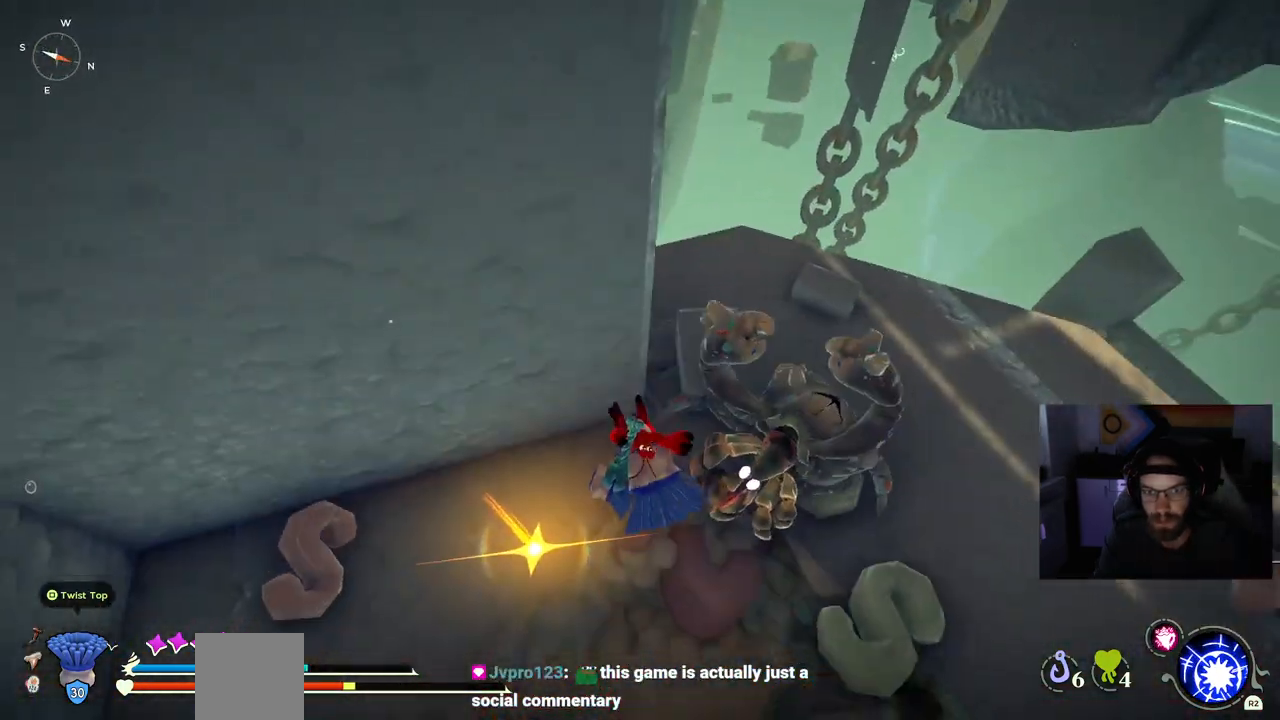
{"buttons": [], "left_stick": "up-right", "right_stick": "center", "events": []}
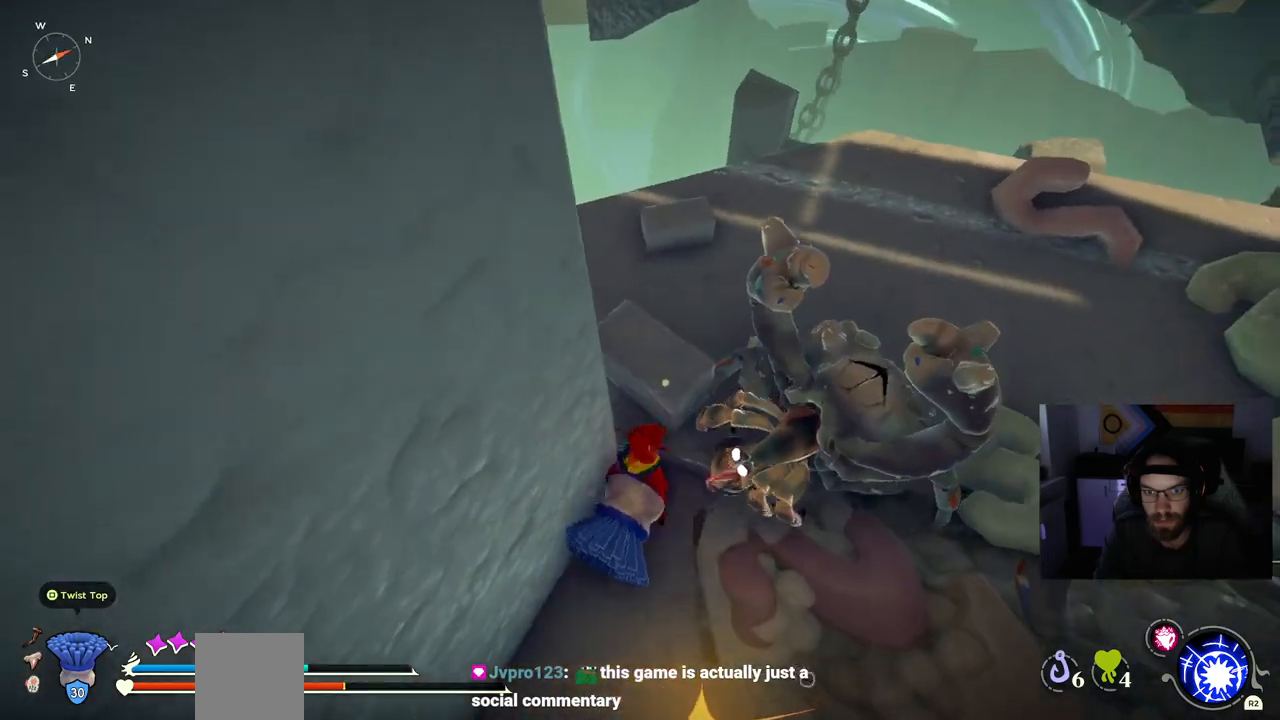
{"buttons": [], "left_stick": "up-right", "right_stick": "center", "events": []}
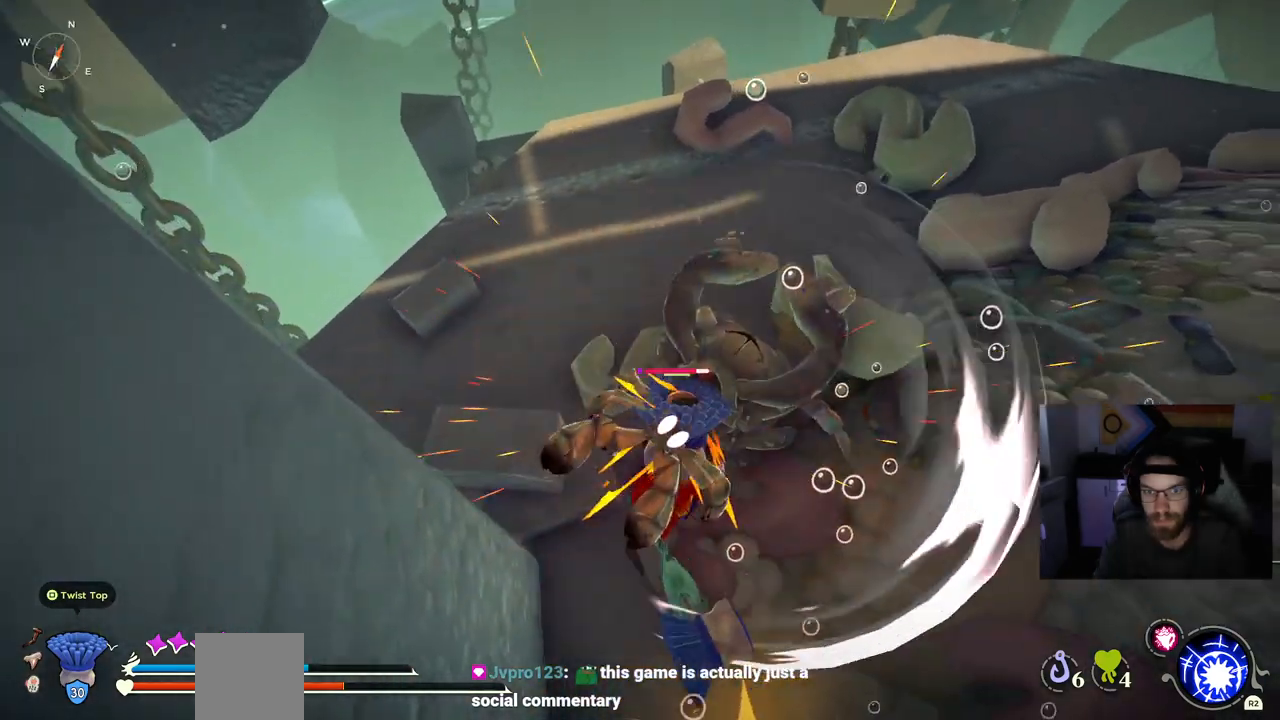
{"buttons": [], "left_stick": "up-right", "right_stick": "center", "events": []}
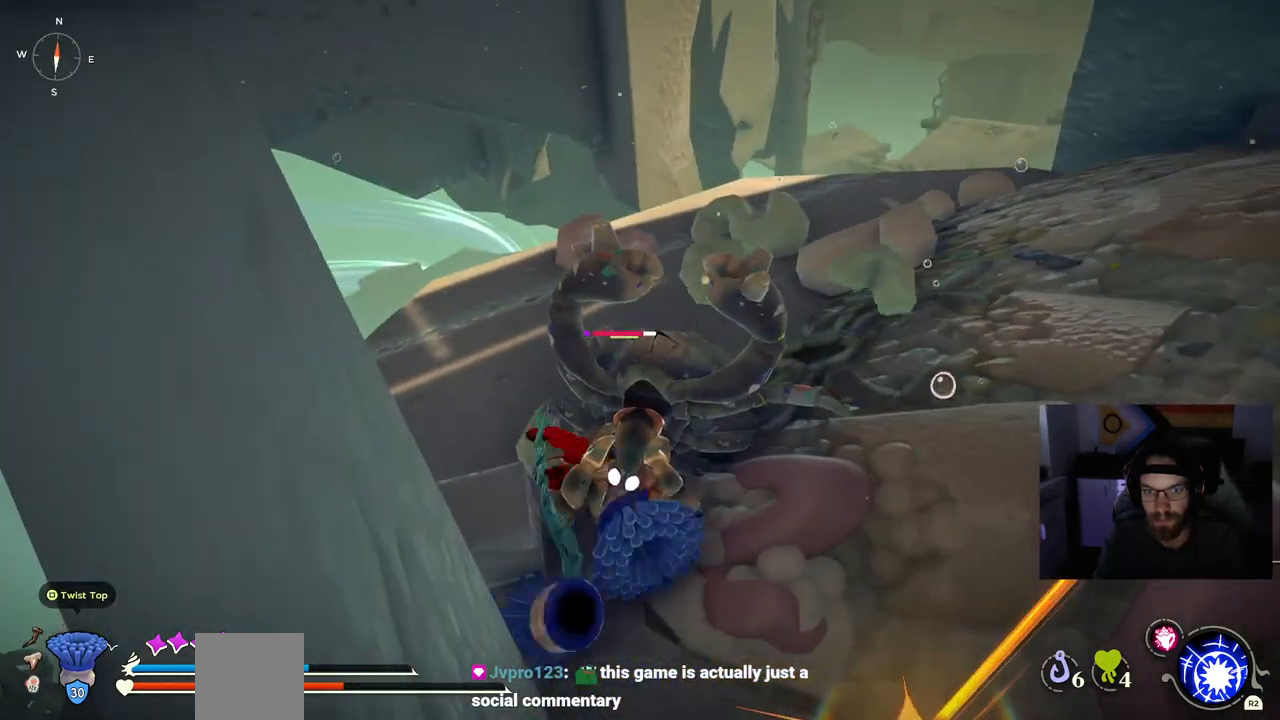
{"buttons": [], "left_stick": "up-right", "right_stick": "center", "events": []}
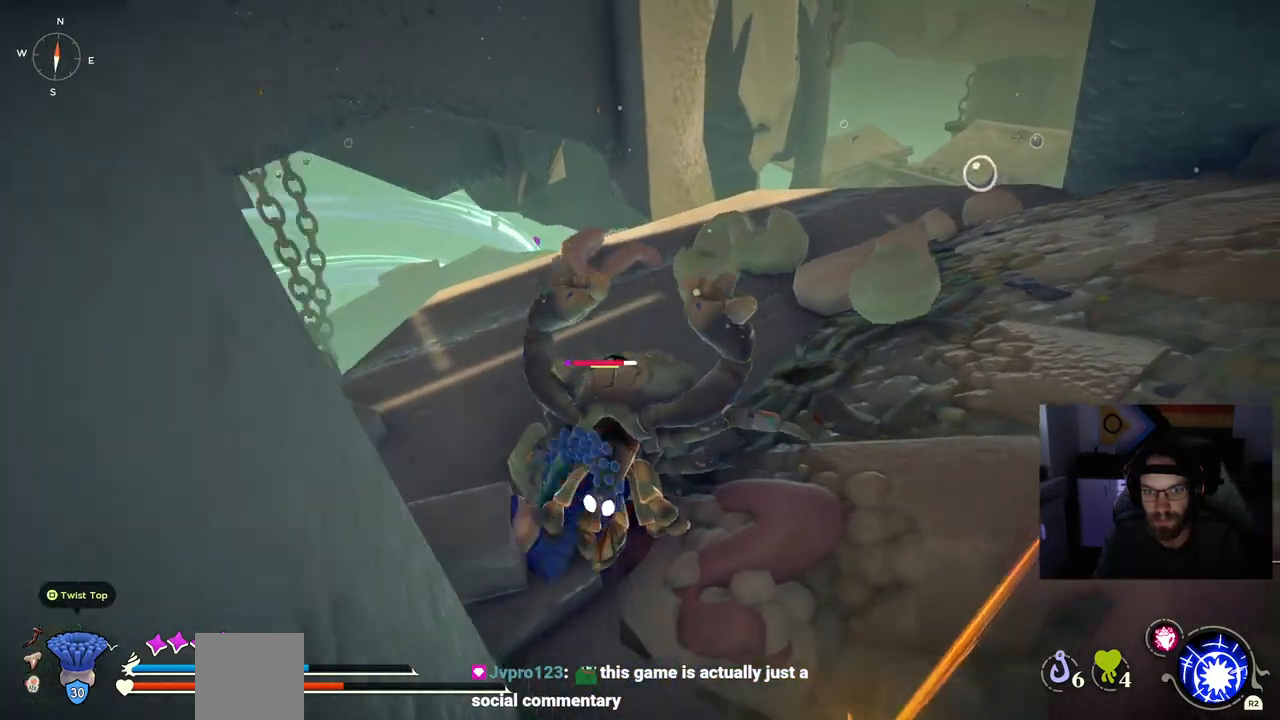
{"buttons": [], "left_stick": "up-right", "right_stick": "center", "events": []}